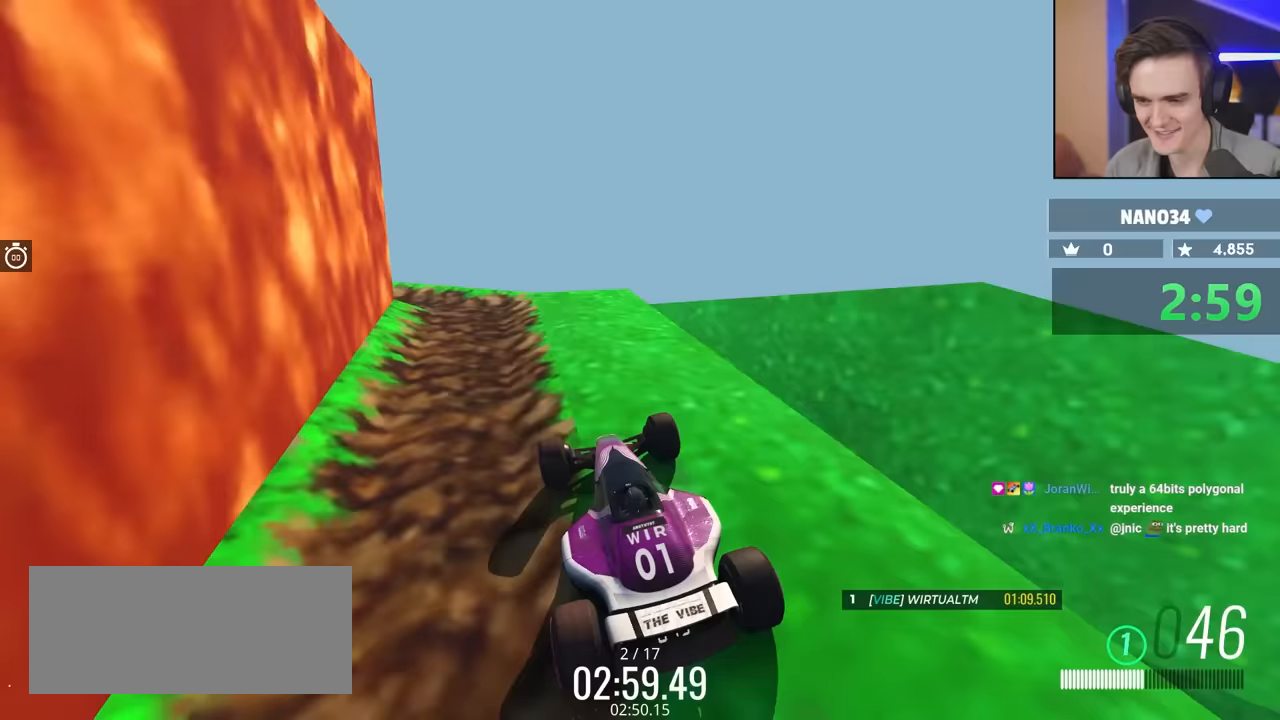
Gameplay with keyboard; each line is a JSON object with the keys held at the frame after it. "events" lists presses ("down") and releases ("up") of "brake", "down", "left", "right" and "up" between this image and that frame as [ms after this image, input, new state], when the widget could be followed in between. No other keys are recorded. Mouse input is not recorded. Key names are as the overlay labels them; some are game actions (e.g. jump) rather than physical keys.
{"keys": ["left"], "events": [[483, "left", "down"]]}
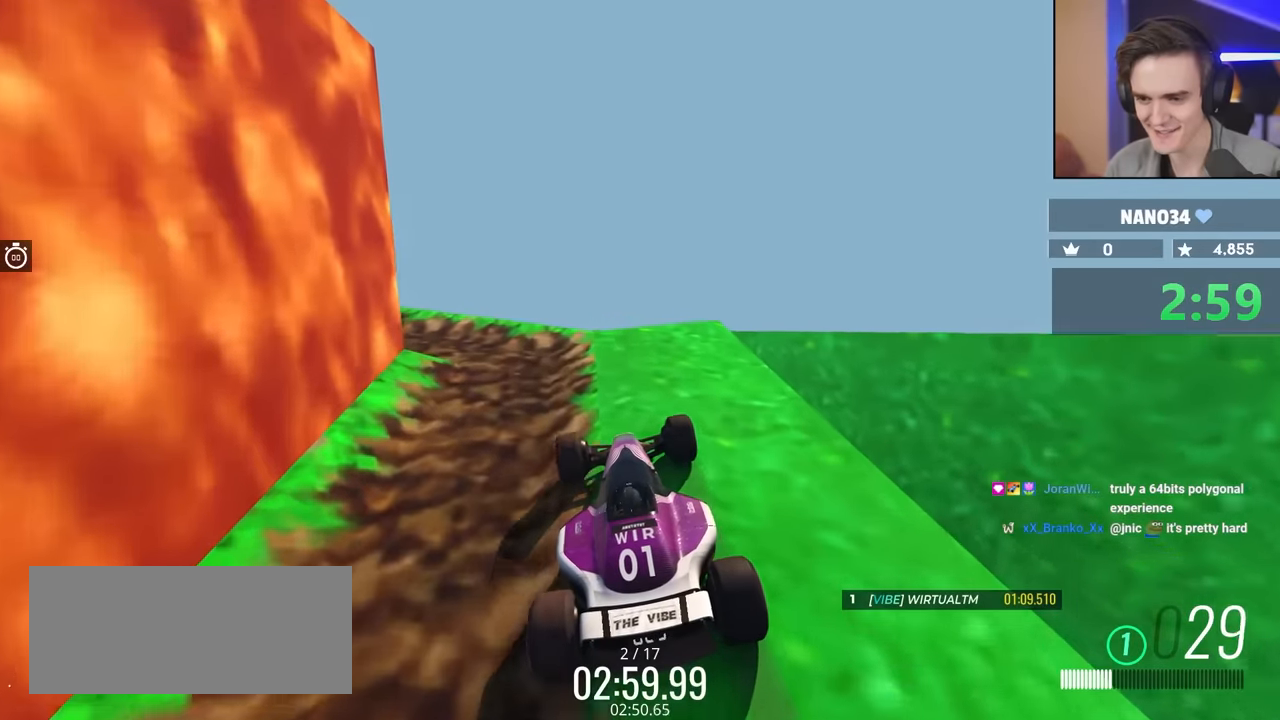
{"keys": ["brake", "left"], "events": [[250, "brake", "down"], [250, "left", "up"], [350, "left", "down"]]}
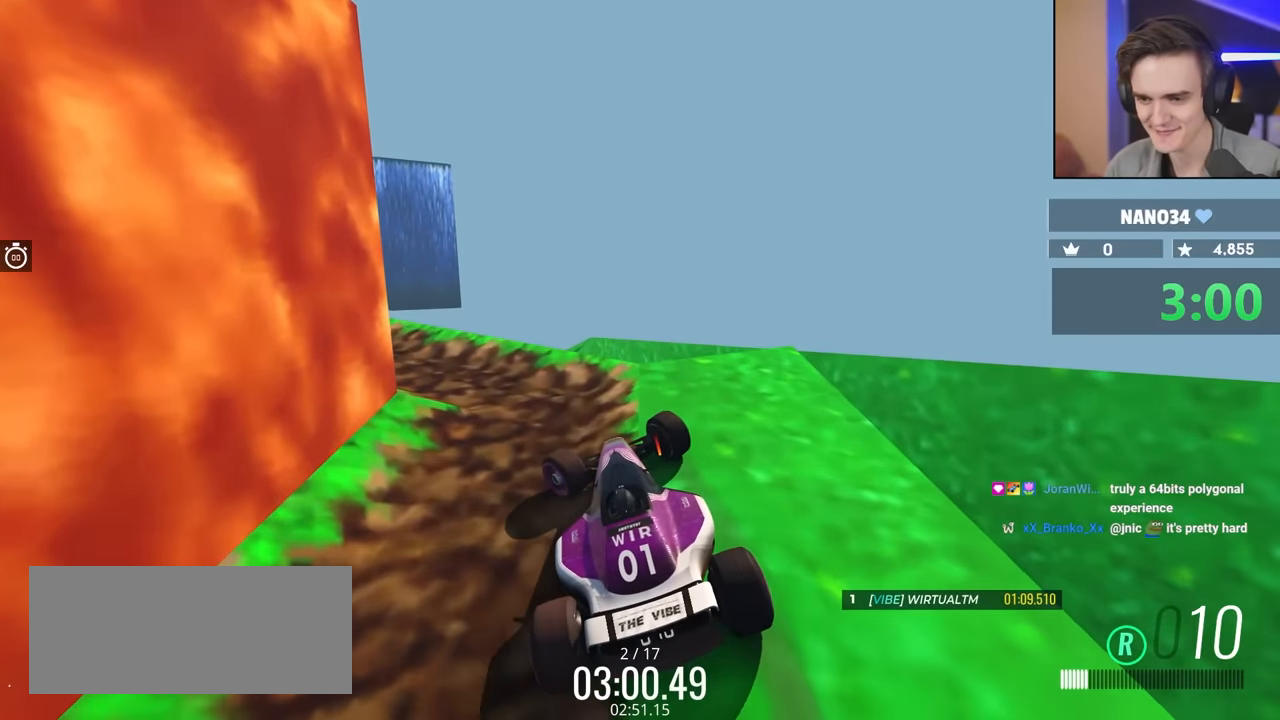
{"keys": ["brake", "left"], "events": []}
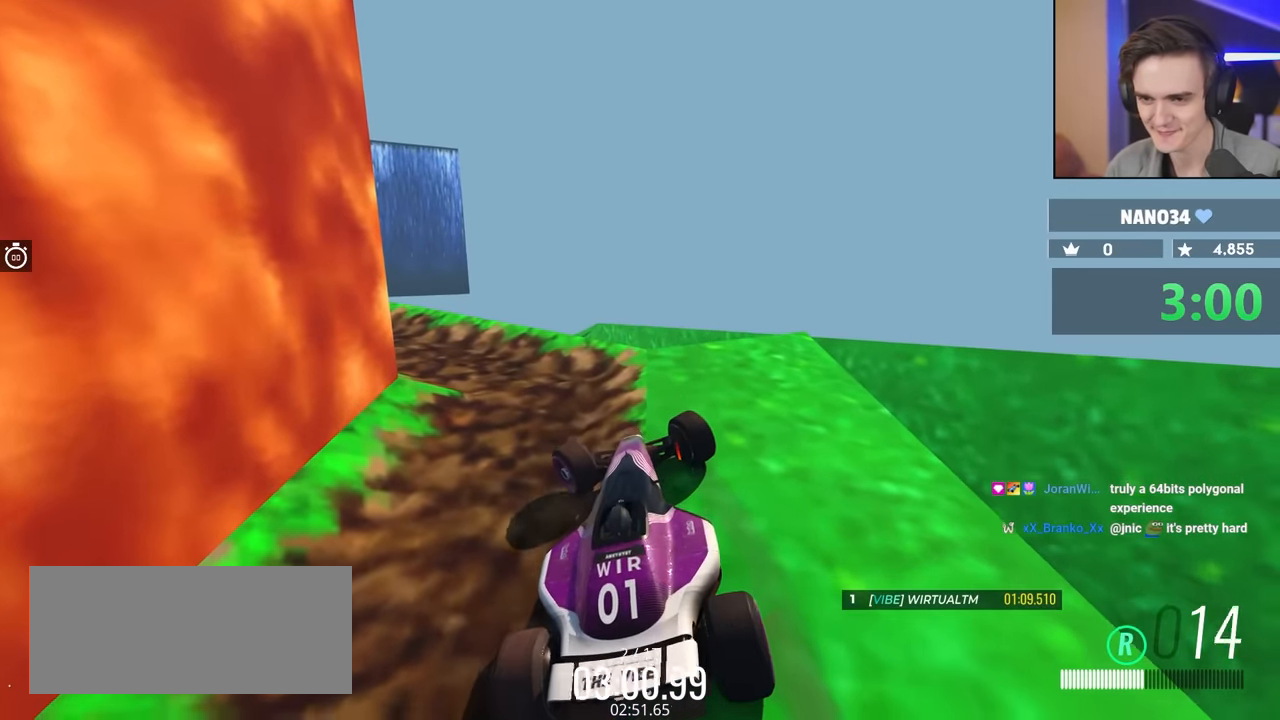
{"keys": ["brake"], "events": [[50, "brake", "up"], [283, "left", "up"], [333, "brake", "down"]]}
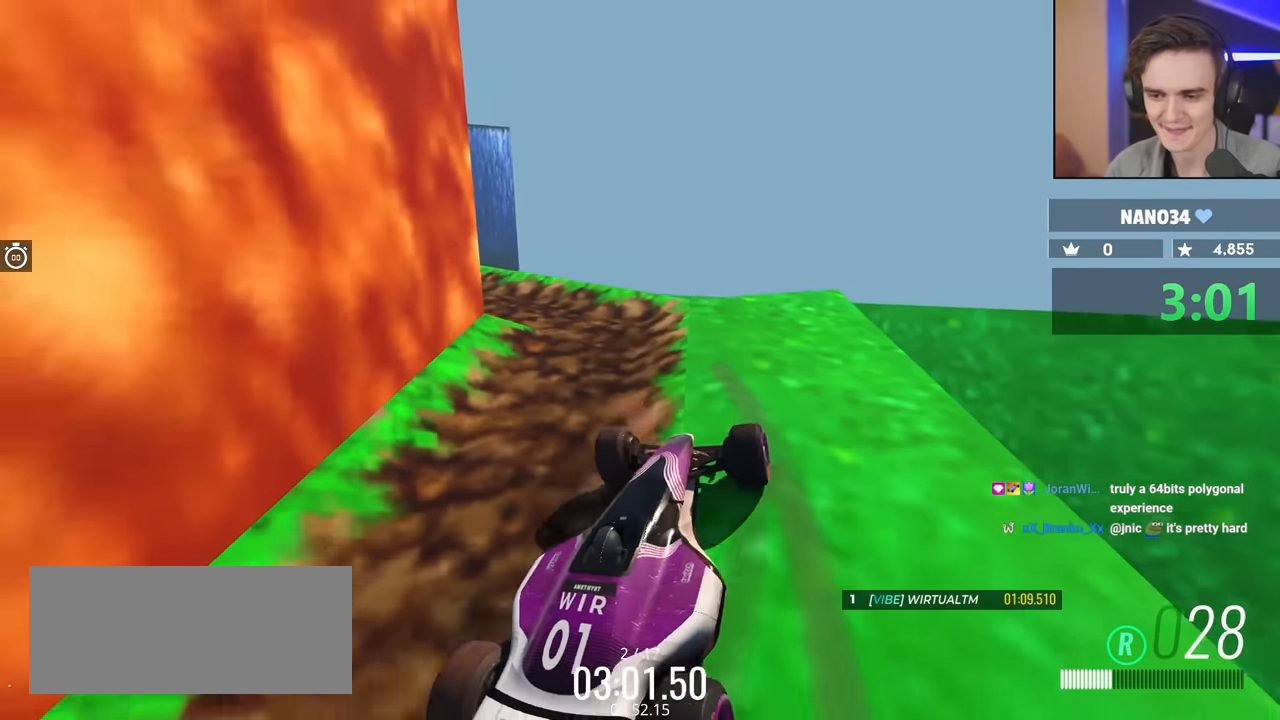
{"keys": ["right"], "events": [[300, "right", "down"], [350, "brake", "up"]]}
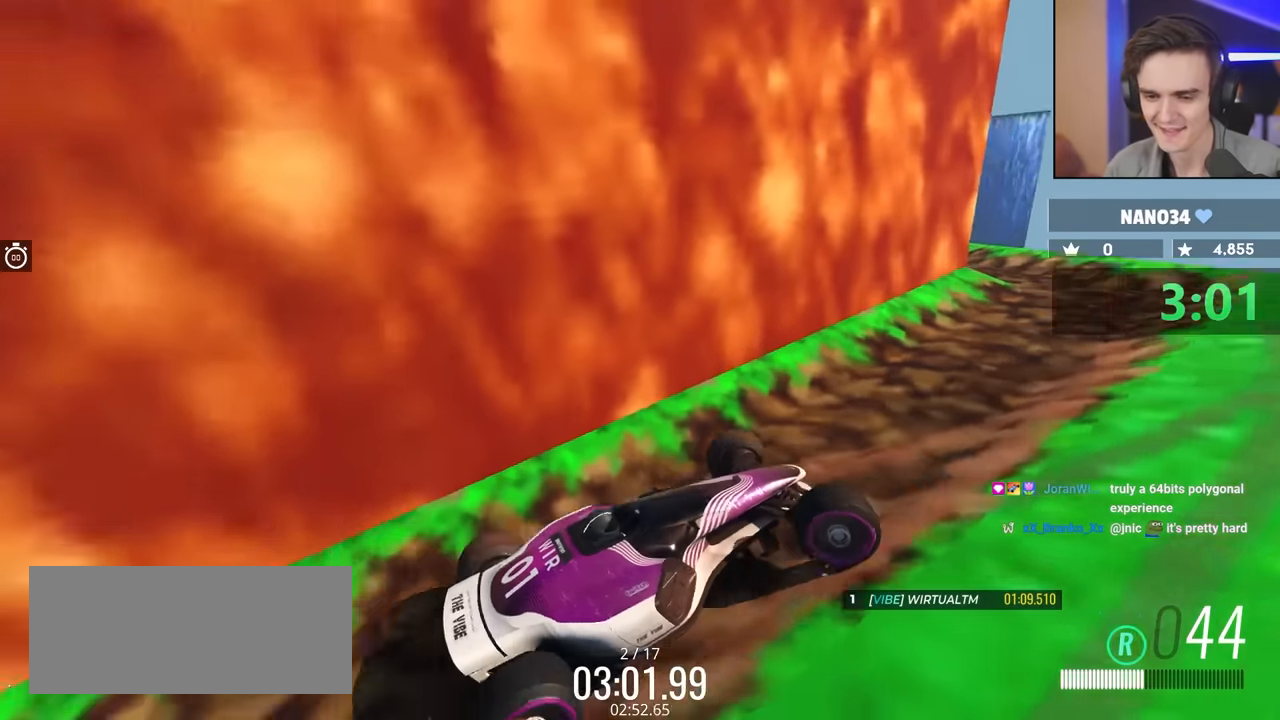
{"keys": ["right"], "events": [[317, "brake", "down"], [467, "brake", "up"]]}
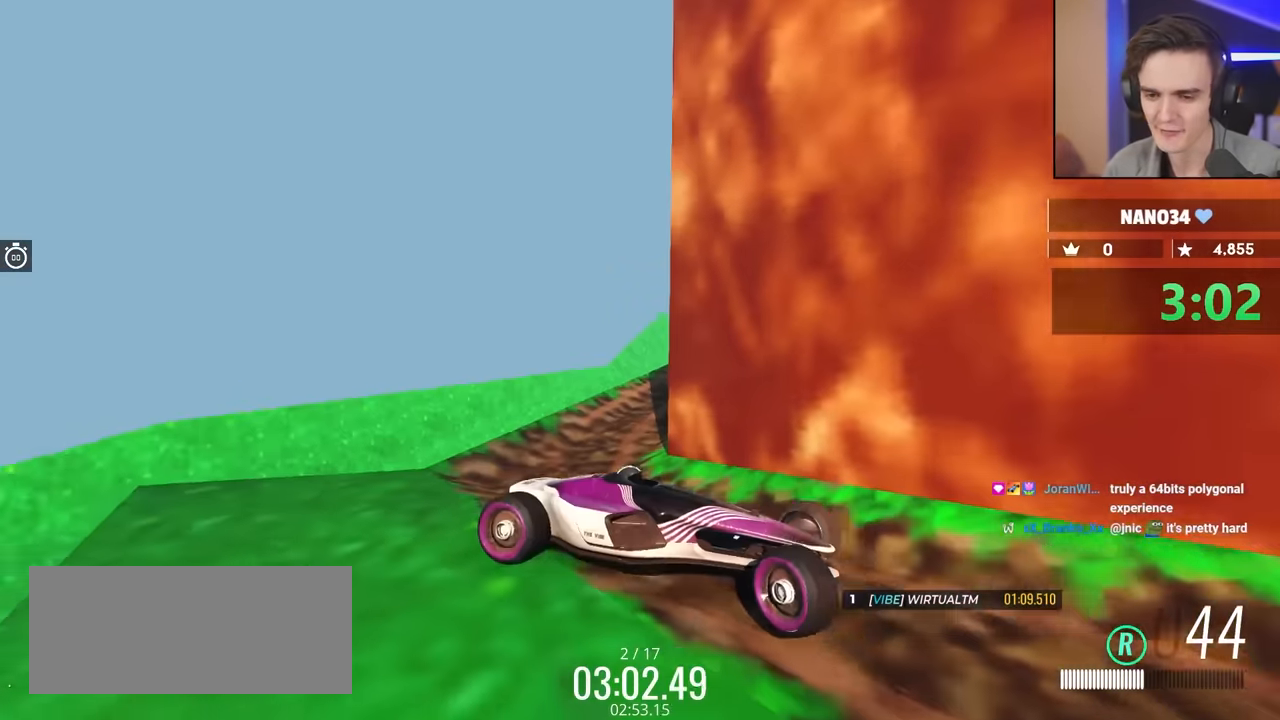
{"keys": ["brake", "left", "up"], "events": [[50, "right", "up"], [100, "brake", "down"], [100, "left", "down"], [100, "up", "down"], [183, "left", "up"], [267, "left", "down"]]}
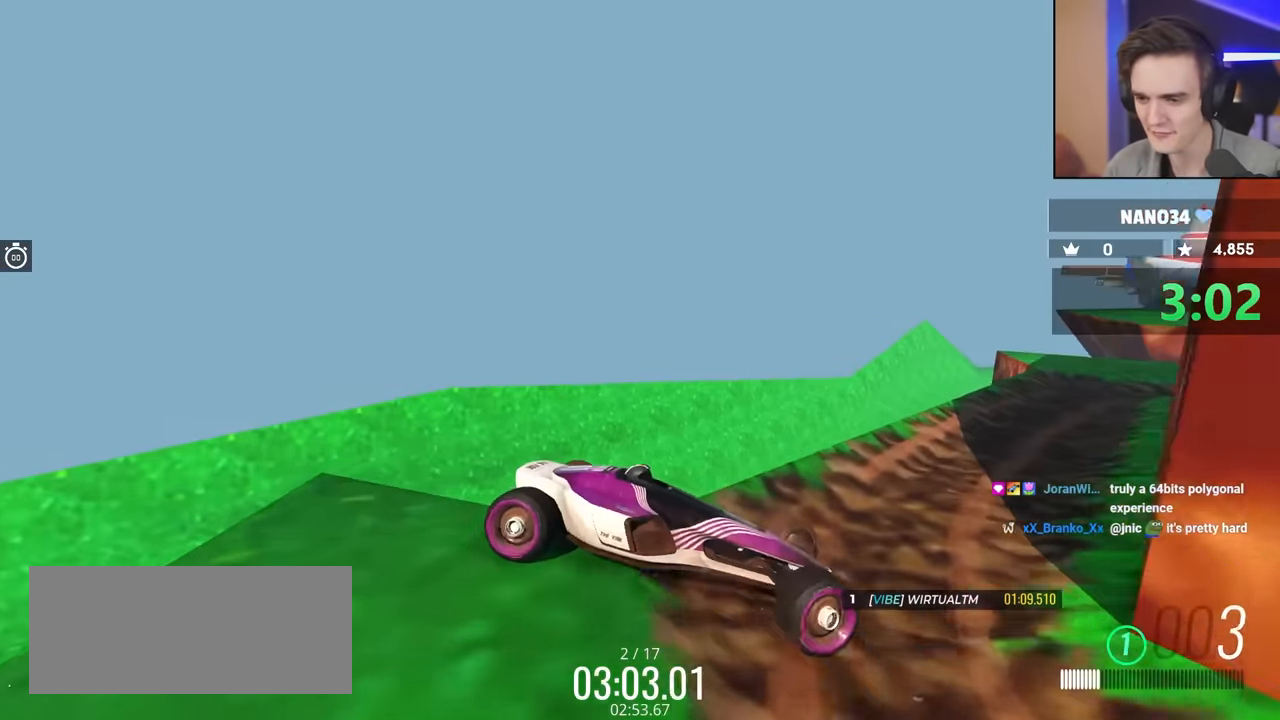
{"keys": ["brake", "left", "up"], "events": []}
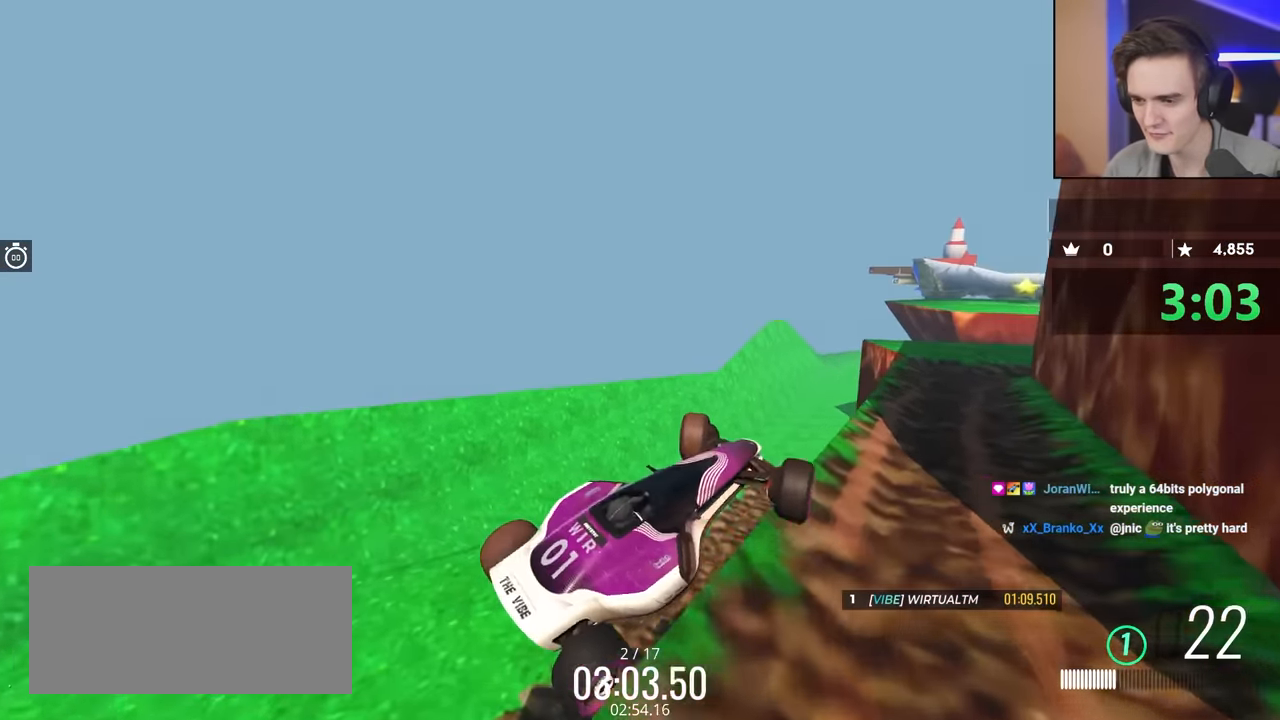
{"keys": ["left", "up"], "events": [[450, "brake", "up"]]}
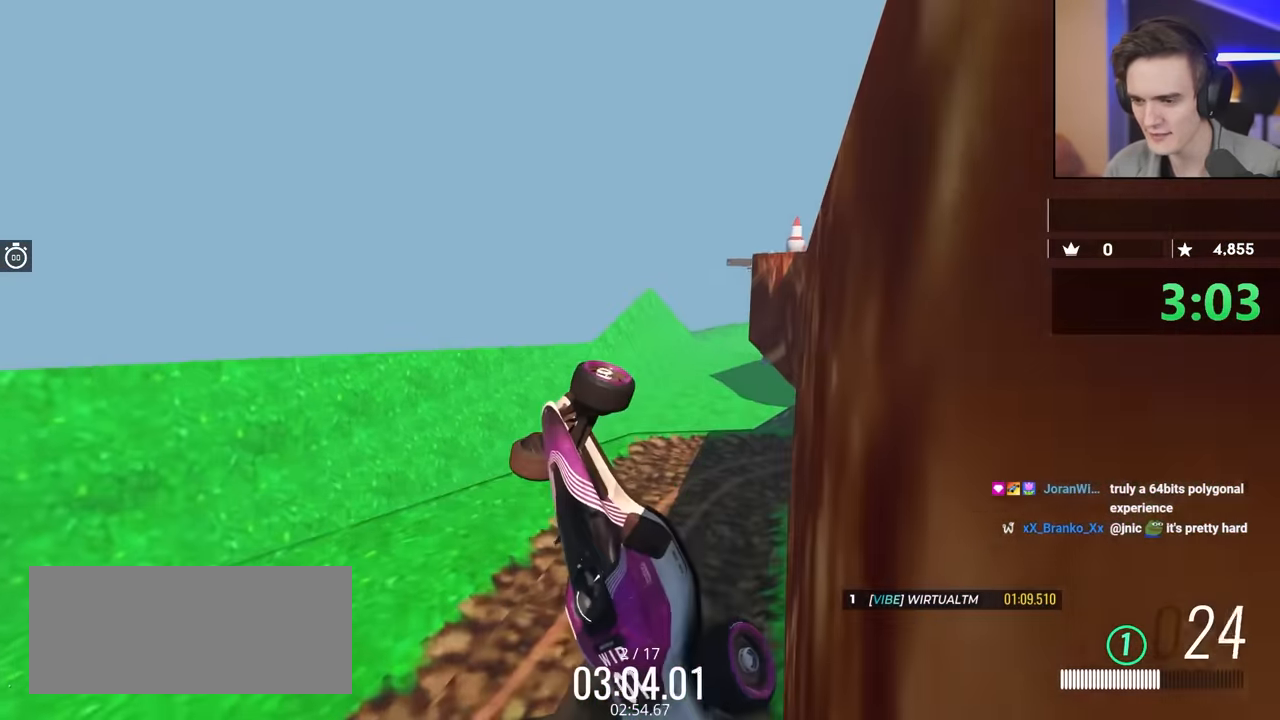
{"keys": ["down", "left", "up"], "events": [[233, "down", "down"]]}
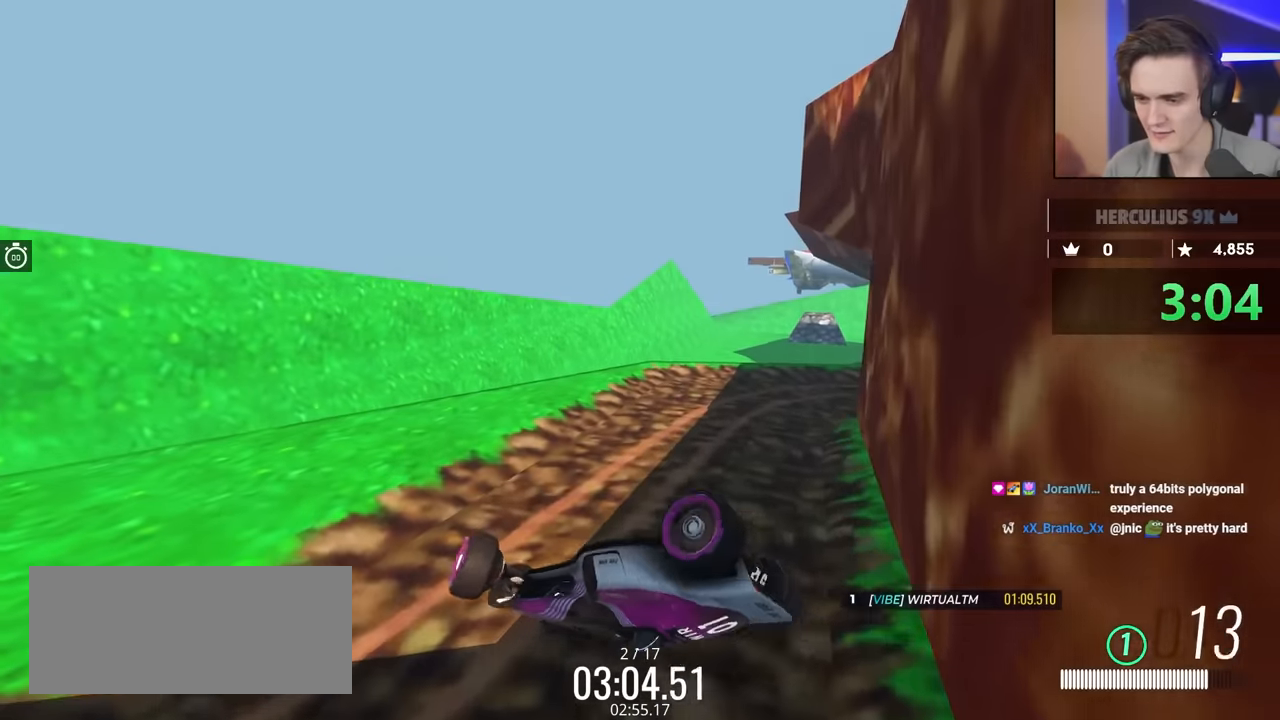
{"keys": ["down", "left", "up"], "events": []}
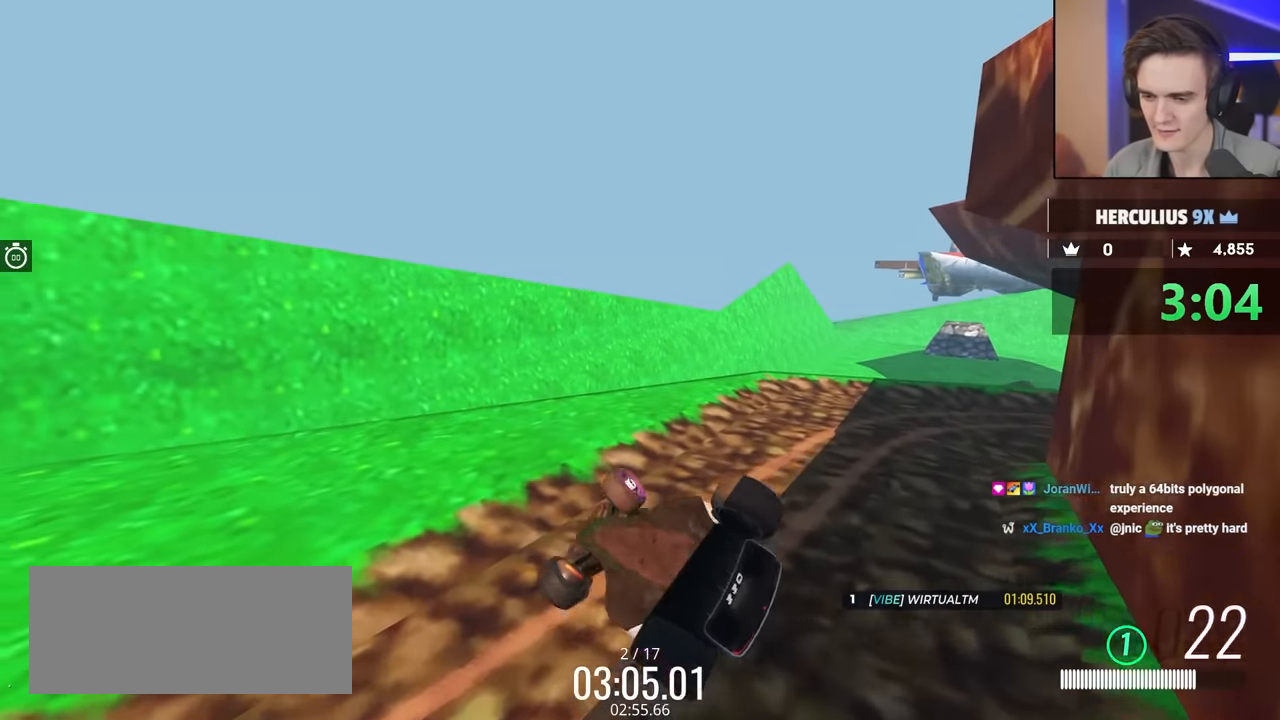
{"keys": ["left", "up"], "events": [[67, "down", "up"]]}
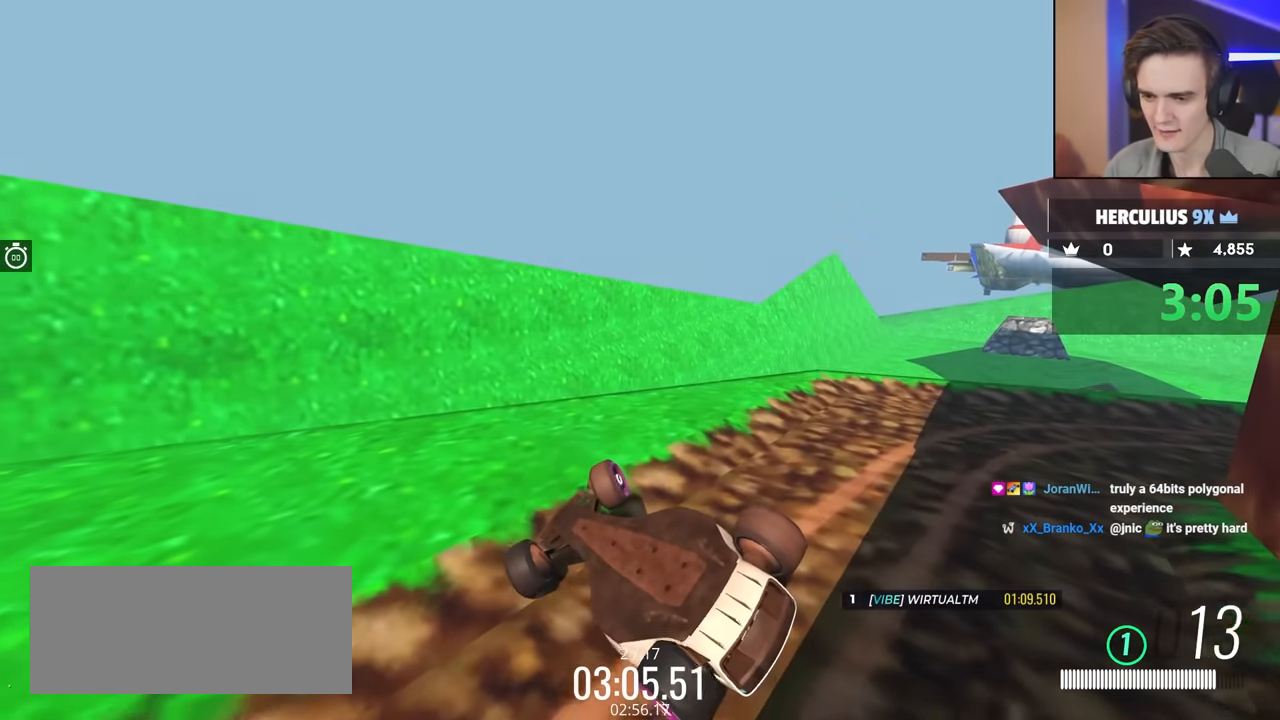
{"keys": ["left", "up"], "events": []}
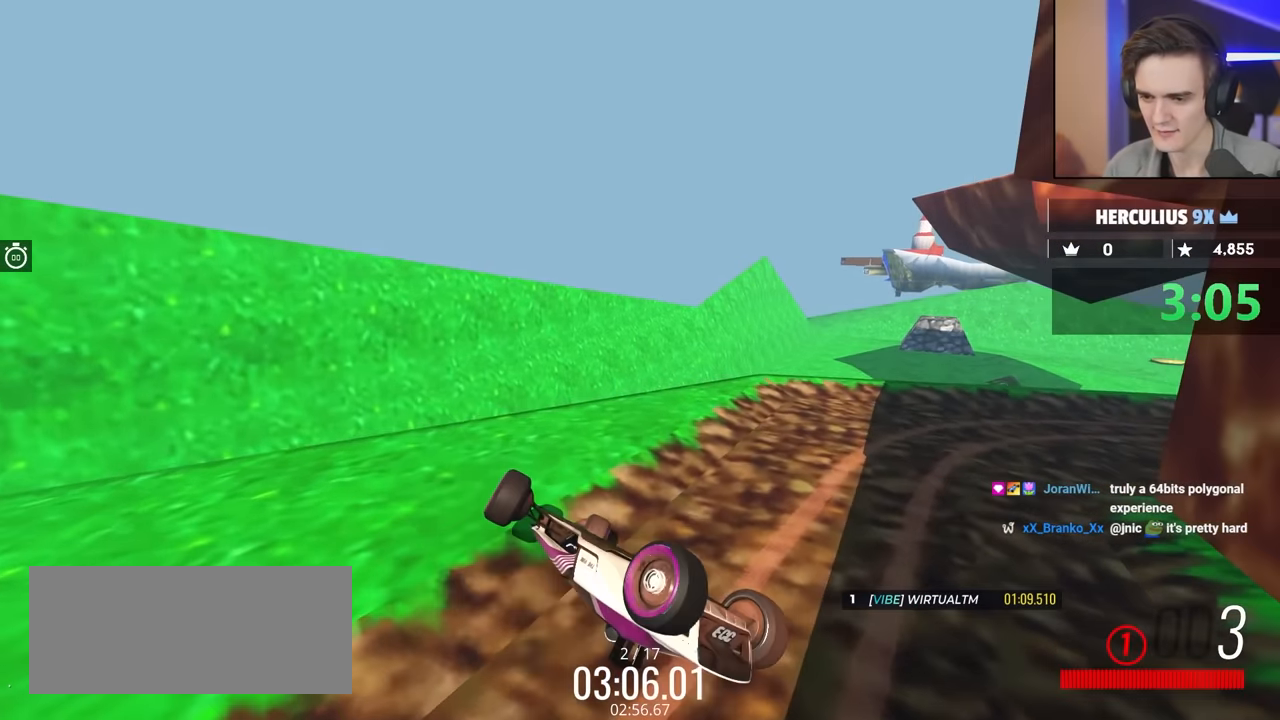
{"keys": ["left", "up"], "events": []}
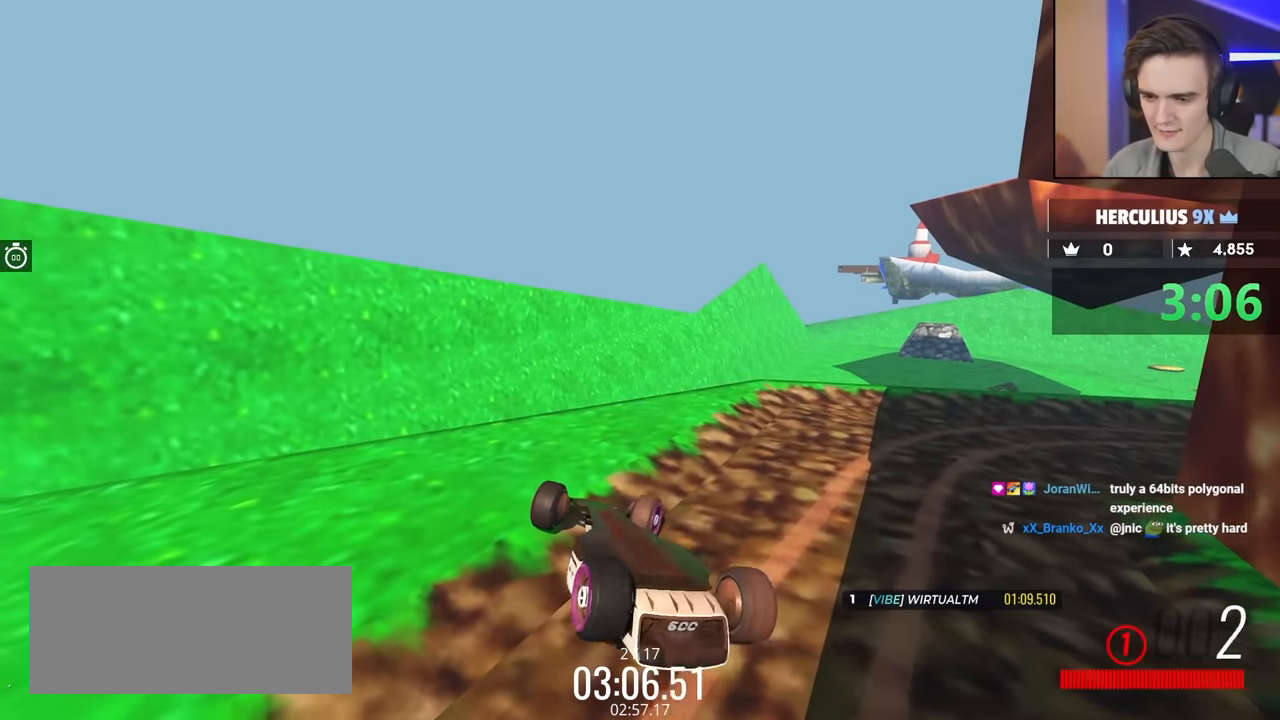
{"keys": ["right", "up"], "events": [[467, "left", "up"], [500, "right", "down"]]}
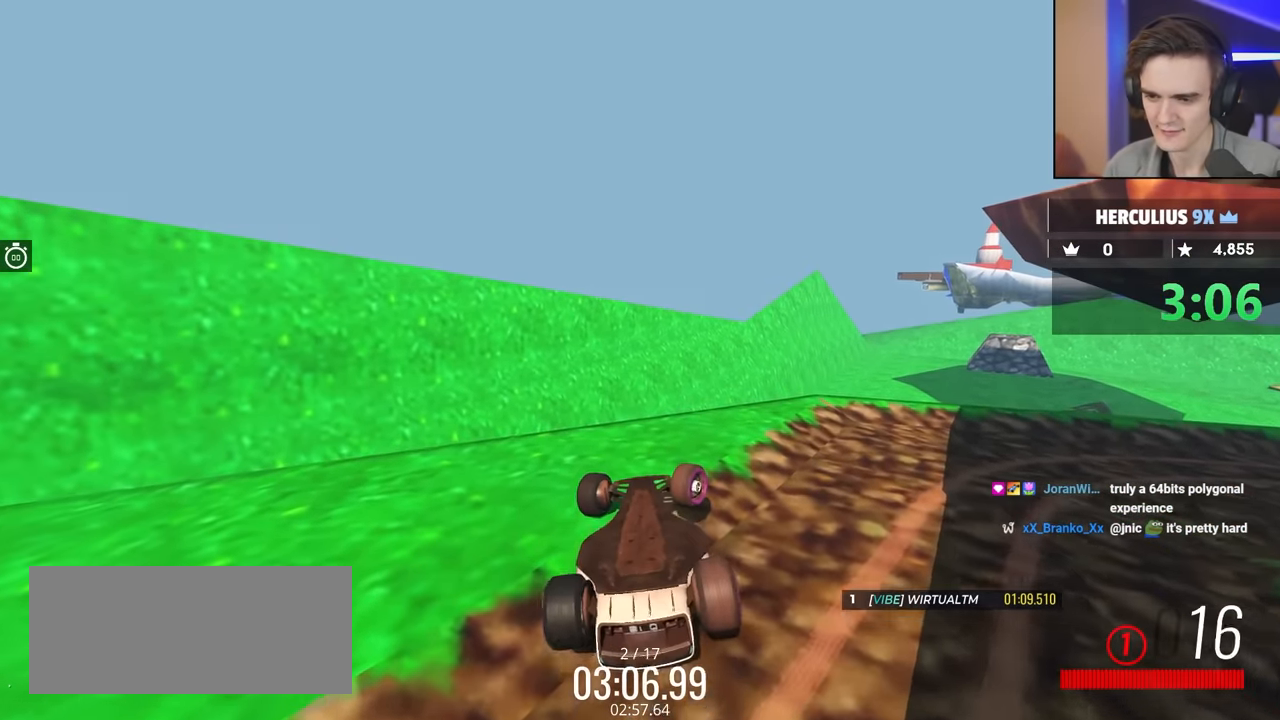
{"keys": ["up"], "events": [[467, "right", "up"]]}
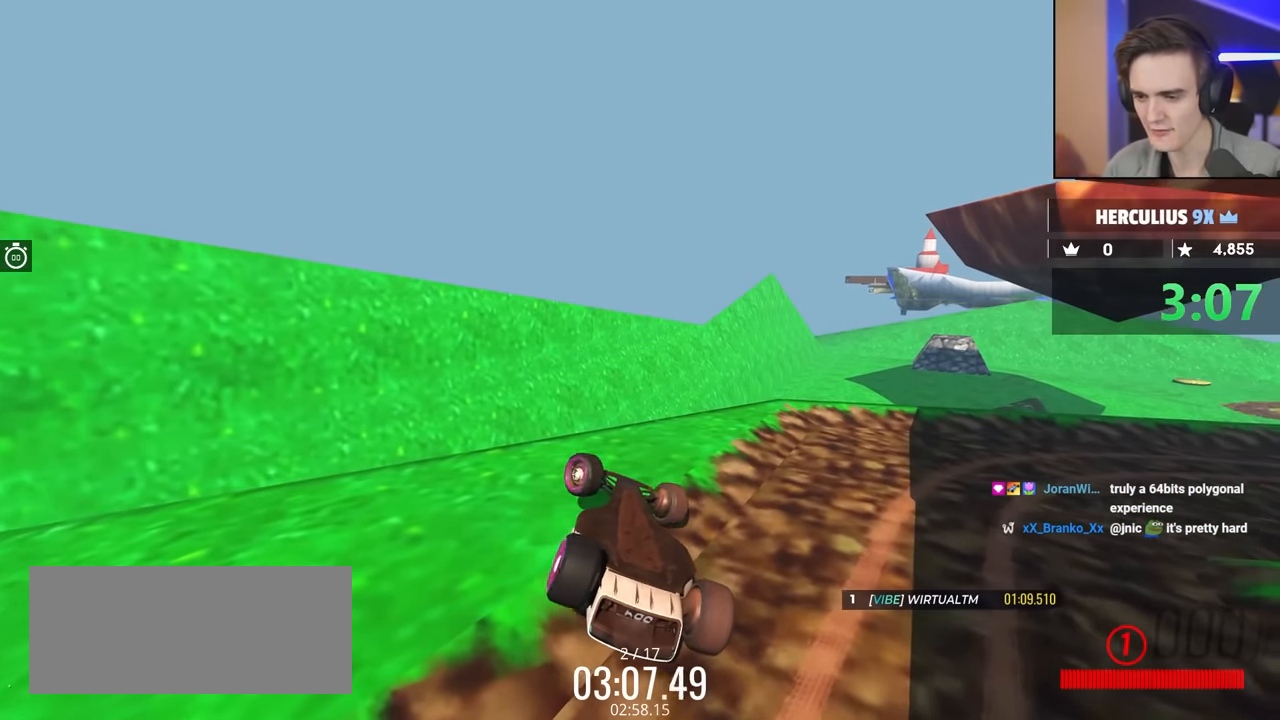
{"keys": ["left", "up"], "events": [[17, "left", "down"]]}
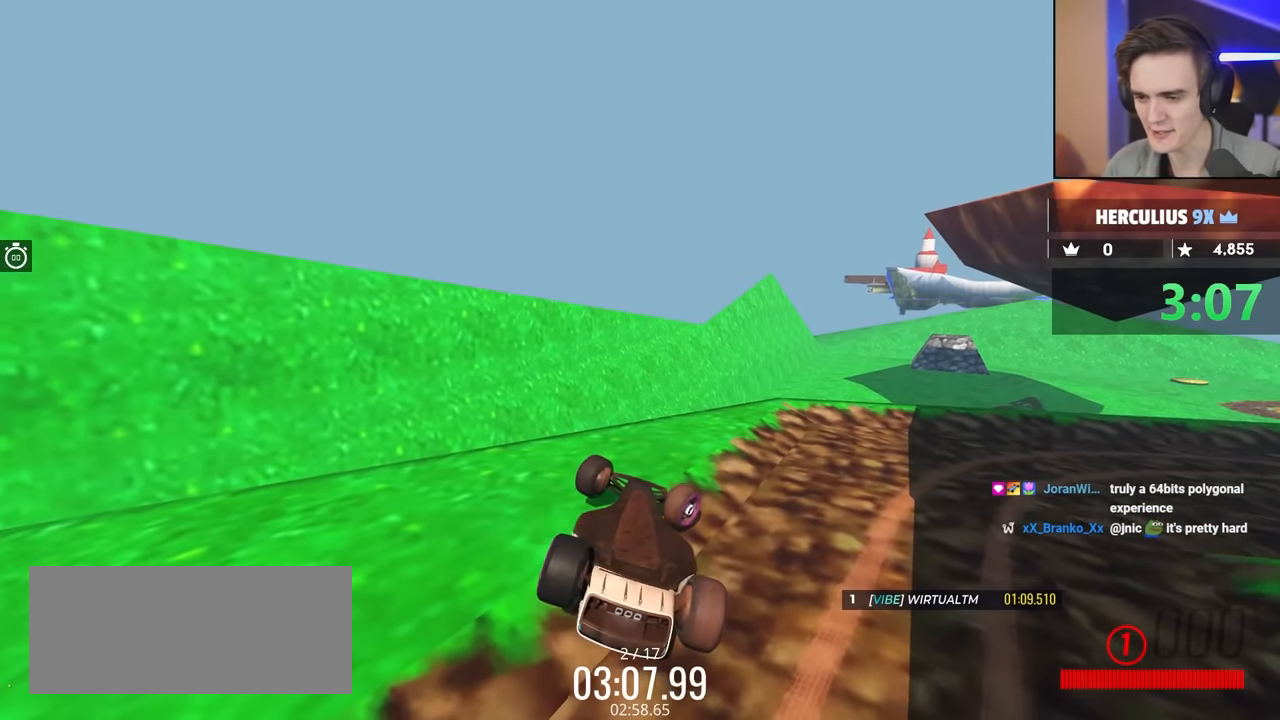
{"keys": ["left", "up"], "events": []}
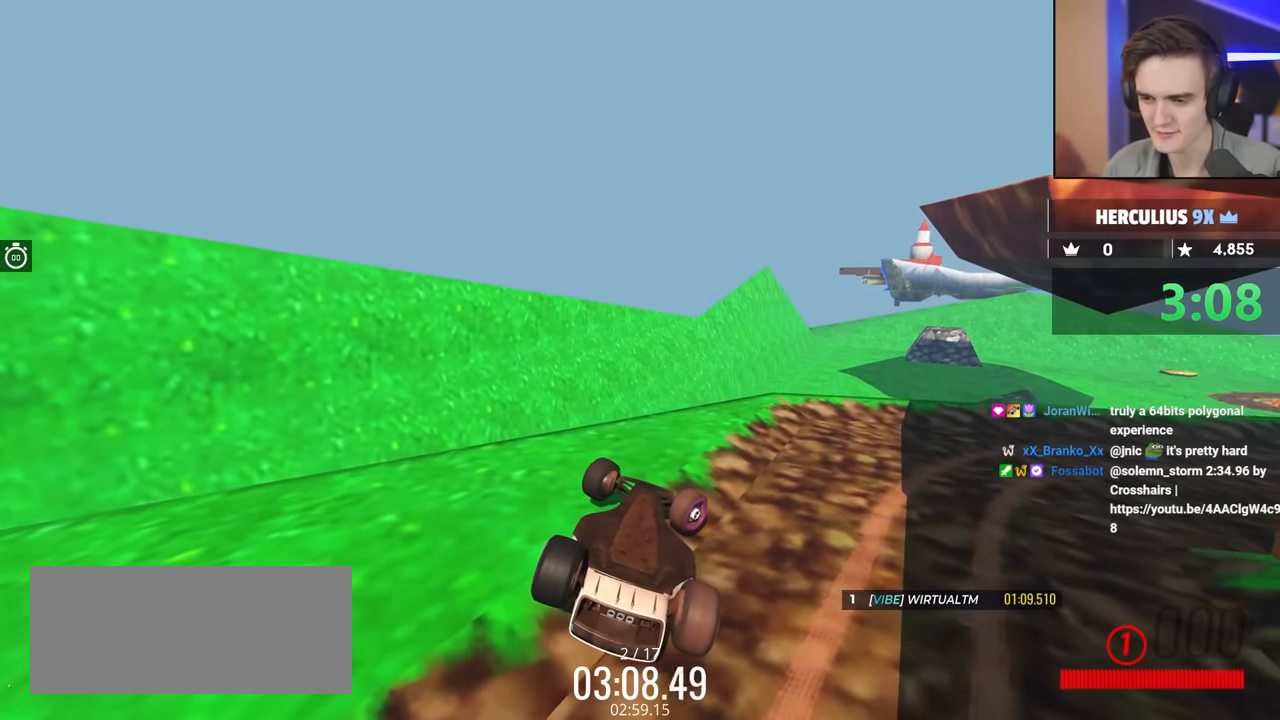
{"keys": ["left", "up"], "events": []}
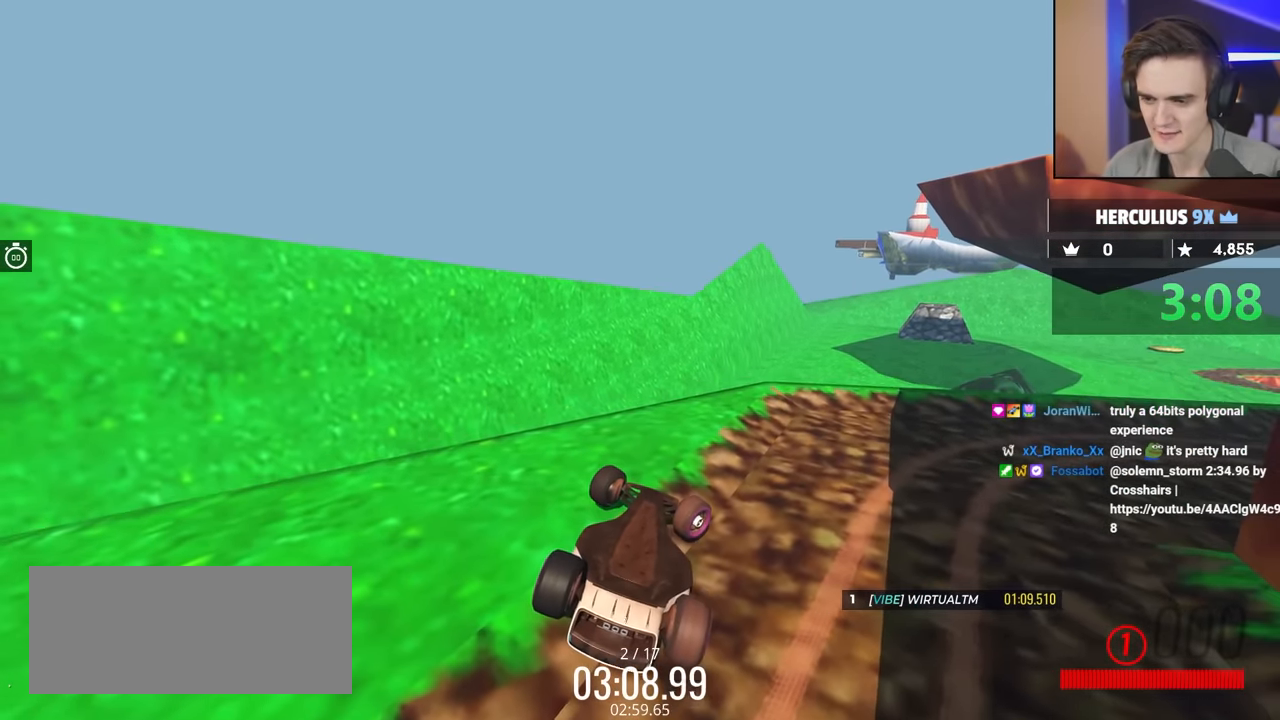
{"keys": ["left", "up"], "events": []}
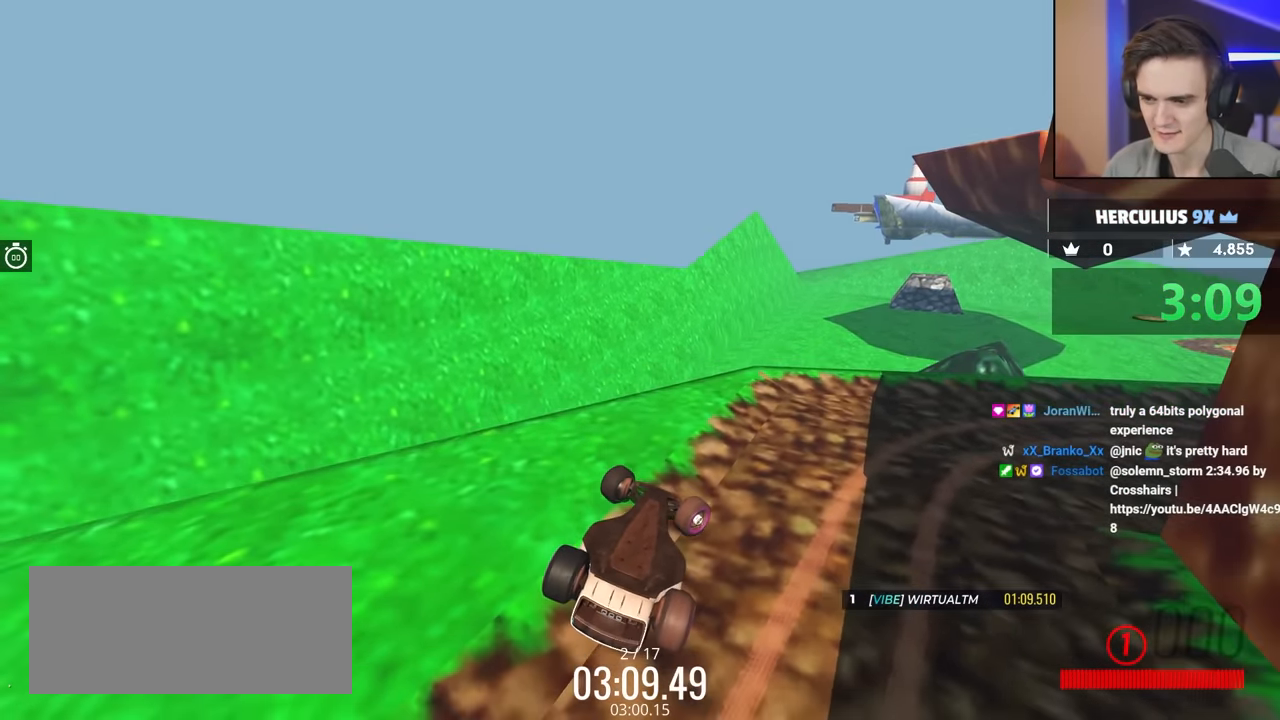
{"keys": ["right", "up"], "events": [[233, "left", "up"], [267, "right", "down"]]}
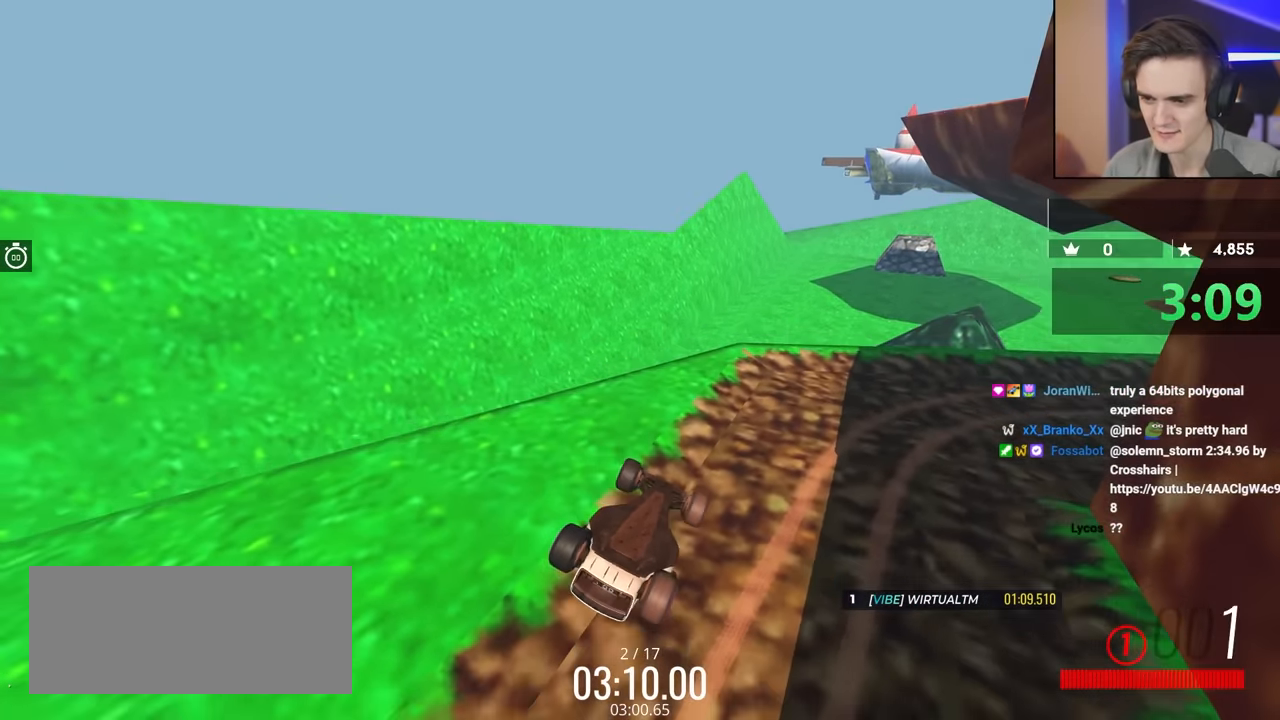
{"keys": ["right", "up"], "events": []}
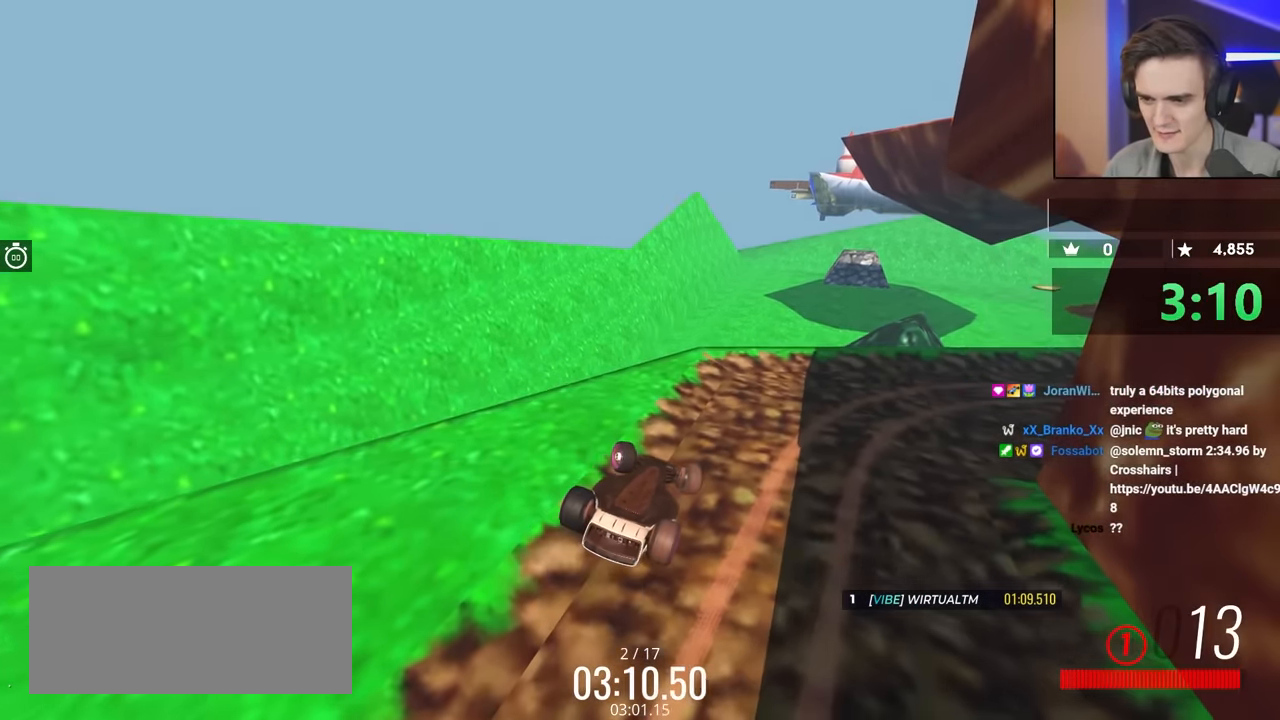
{"keys": ["up"], "events": [[300, "right", "up"]]}
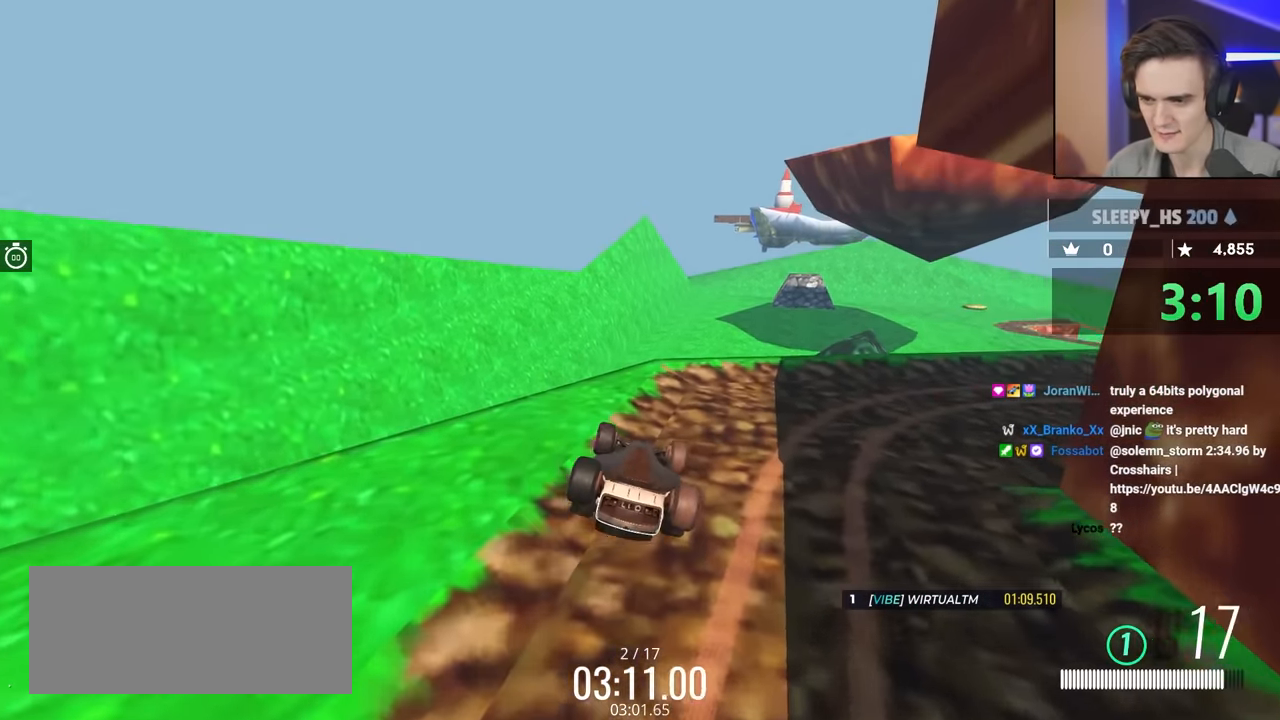
{"keys": ["right", "up"], "events": [[83, "left", "down"], [133, "left", "up"], [184, "right", "down"]]}
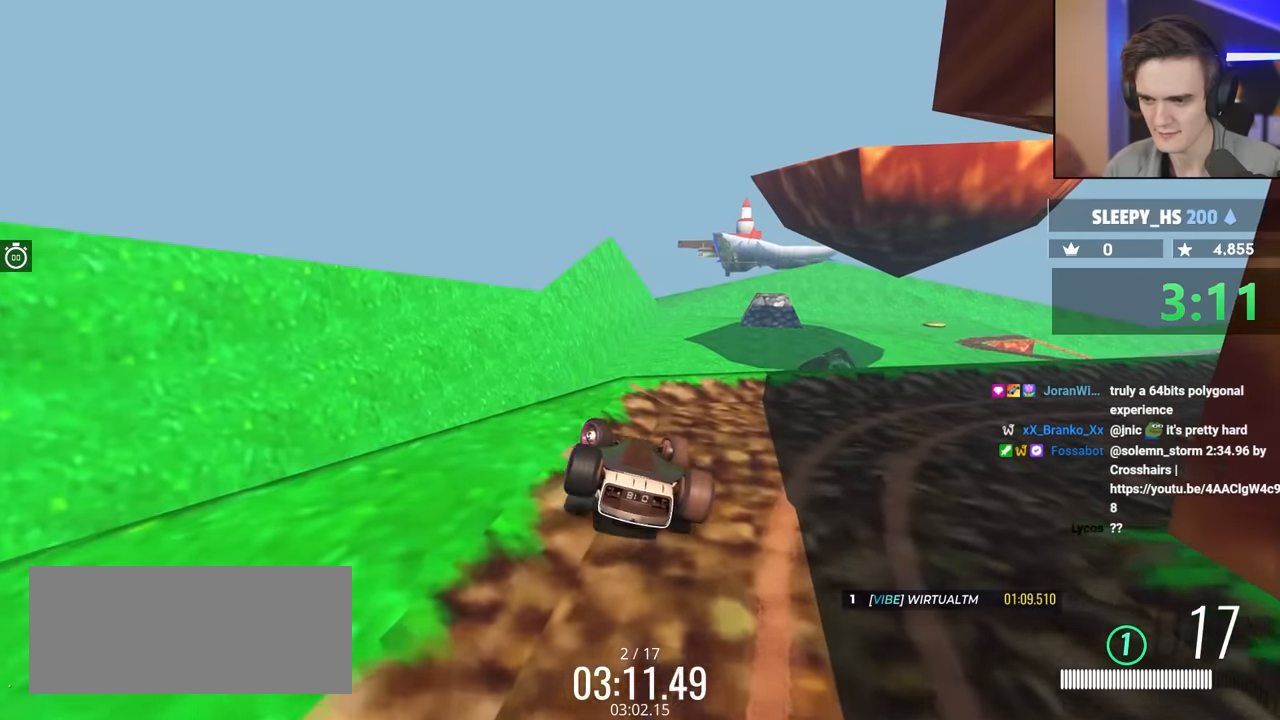
{"keys": ["up"], "events": [[50, "right", "up"], [417, "right", "down"], [500, "right", "up"]]}
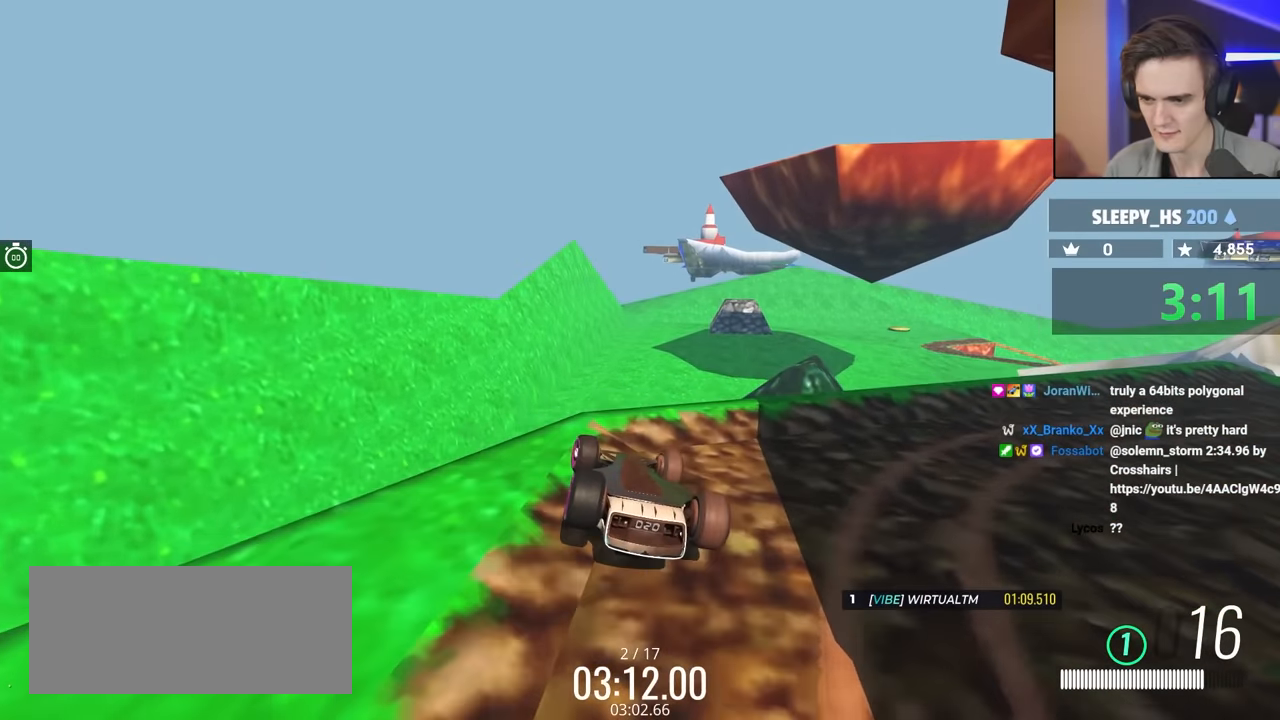
{"keys": ["right", "up"], "events": [[234, "right", "down"]]}
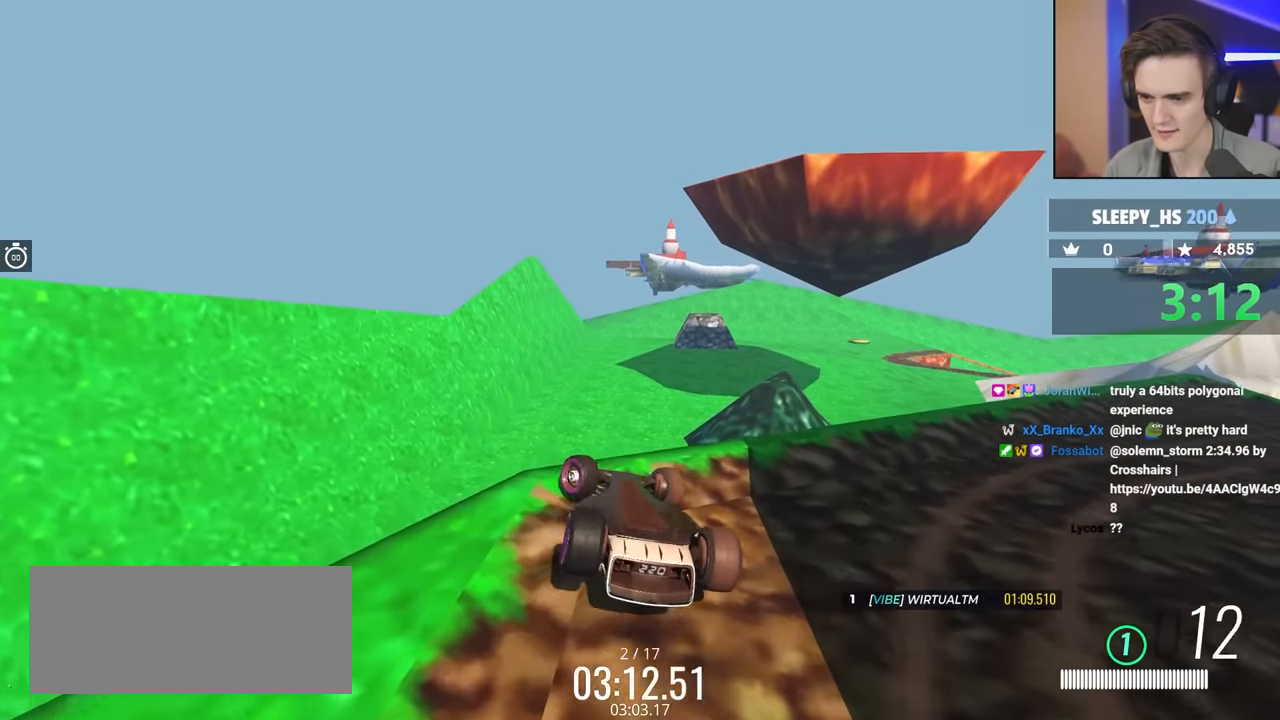
{"keys": ["left", "up"], "events": [[67, "right", "up"], [117, "left", "down"]]}
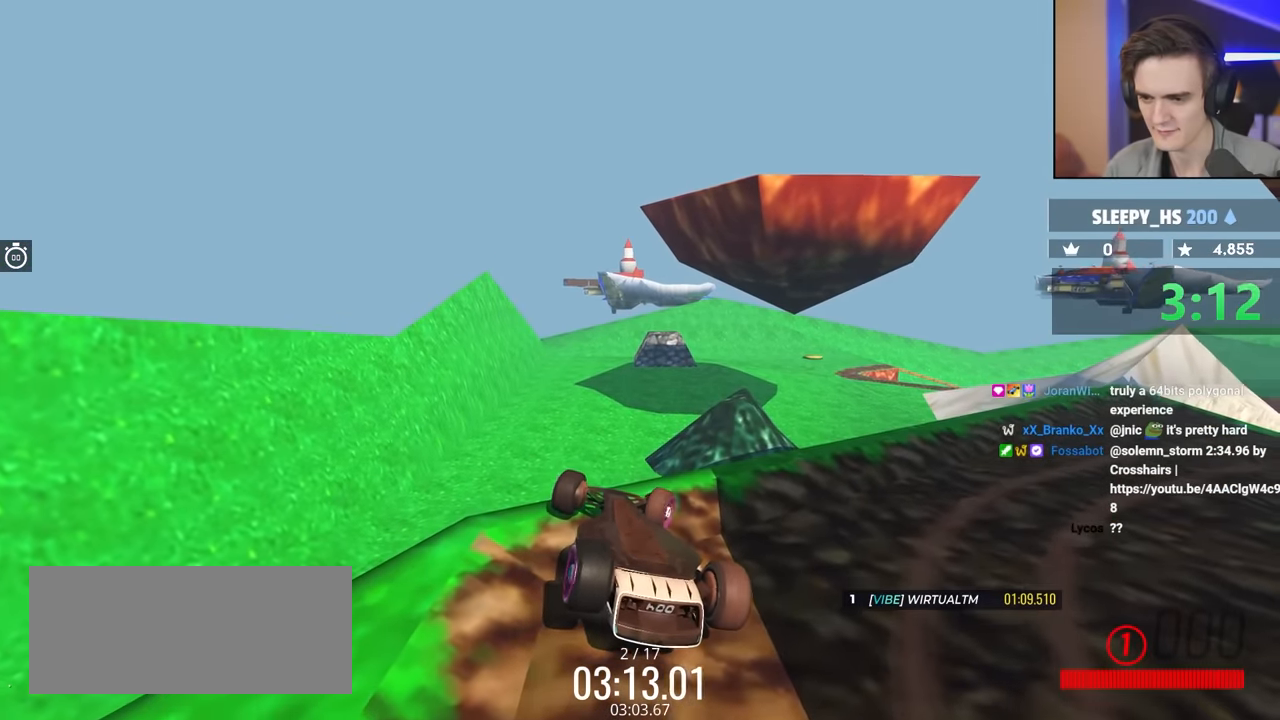
{"keys": ["left", "up"], "events": []}
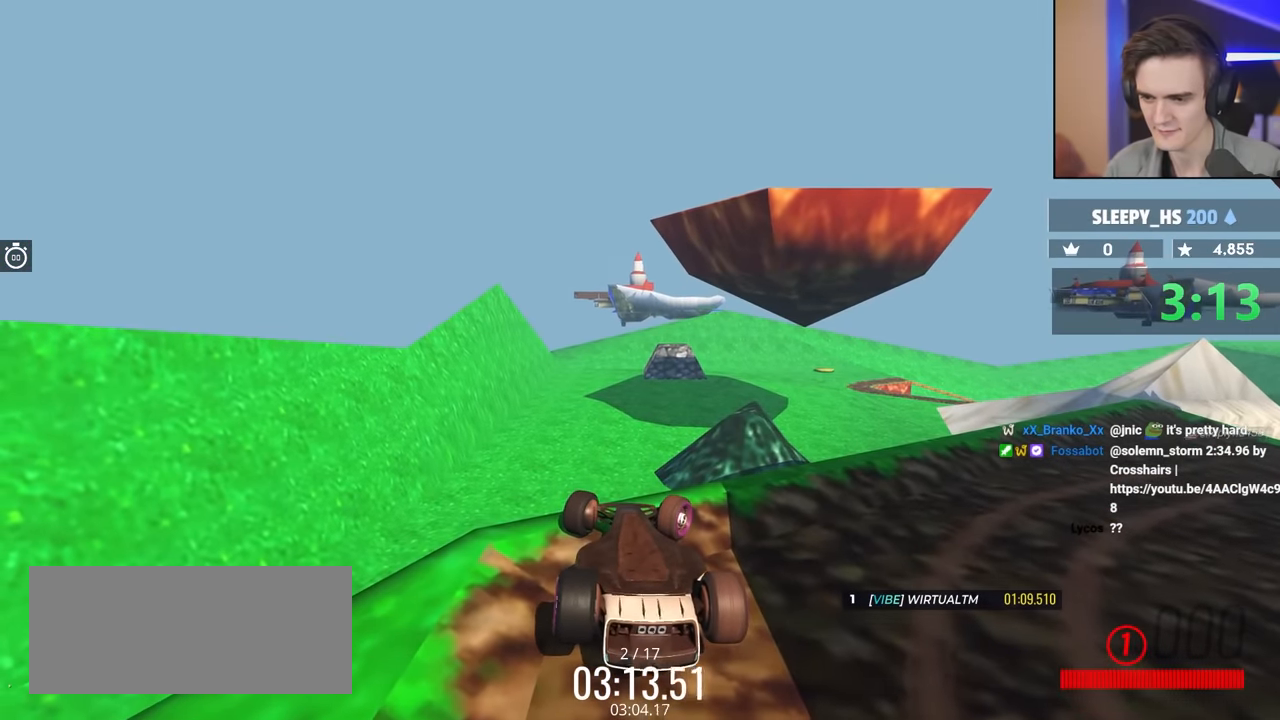
{"keys": ["left", "up"], "events": []}
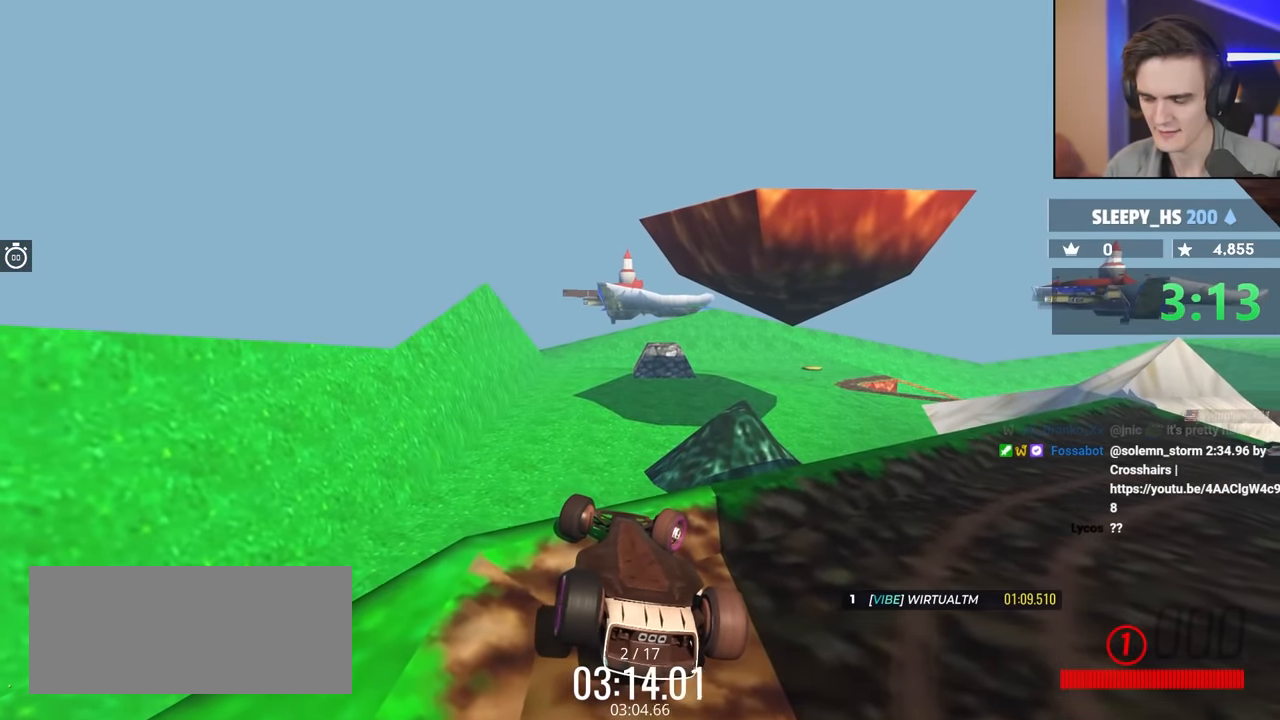
{"keys": ["left", "up"], "events": []}